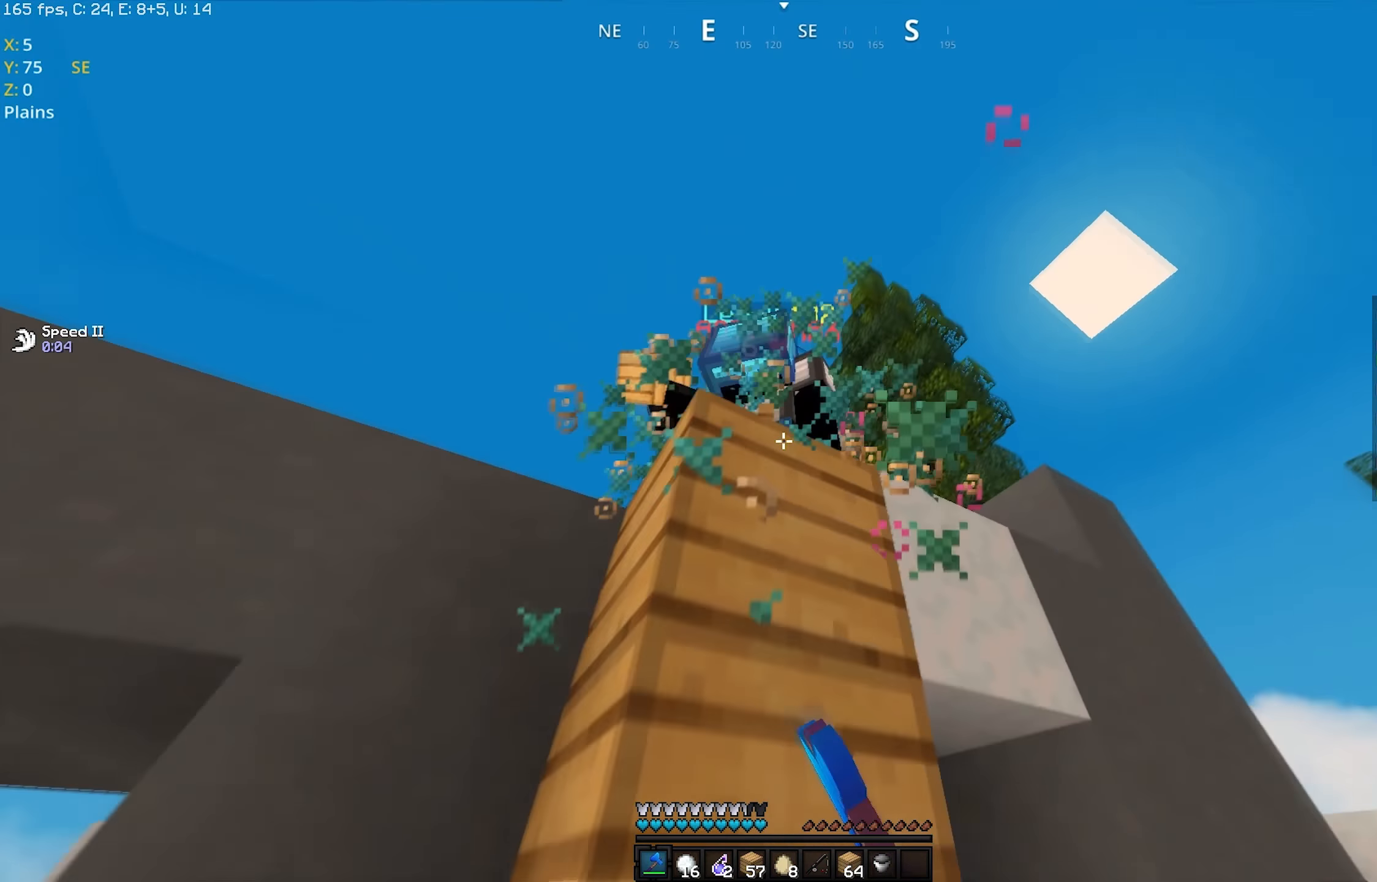
Gameplay with keyboard and mouse; each line is a JSON object with the keys and mouse buttons held at the frame after it. "events" lists presses ("down") and releases ("up") of "a", "d", "s", "space", "w", "mouse_left" and "mouse_right" between this image and that frame as [ms after this image, input, new state], when the widget could be followed in between. "mouse_left", "mouse_right" = the "left", "right" buttons of the "mouse" list. No other keys are recorded. Fast repeated clicks can show as one long hold. Mouse movement is not recorded.
{"keys": ["d", "space"], "mouse": [], "events": [[33, "a", "down"], [83, "d", "up"], [266, "mouse_left", "up"], [333, "a", "up"], [483, "d", "down"]]}
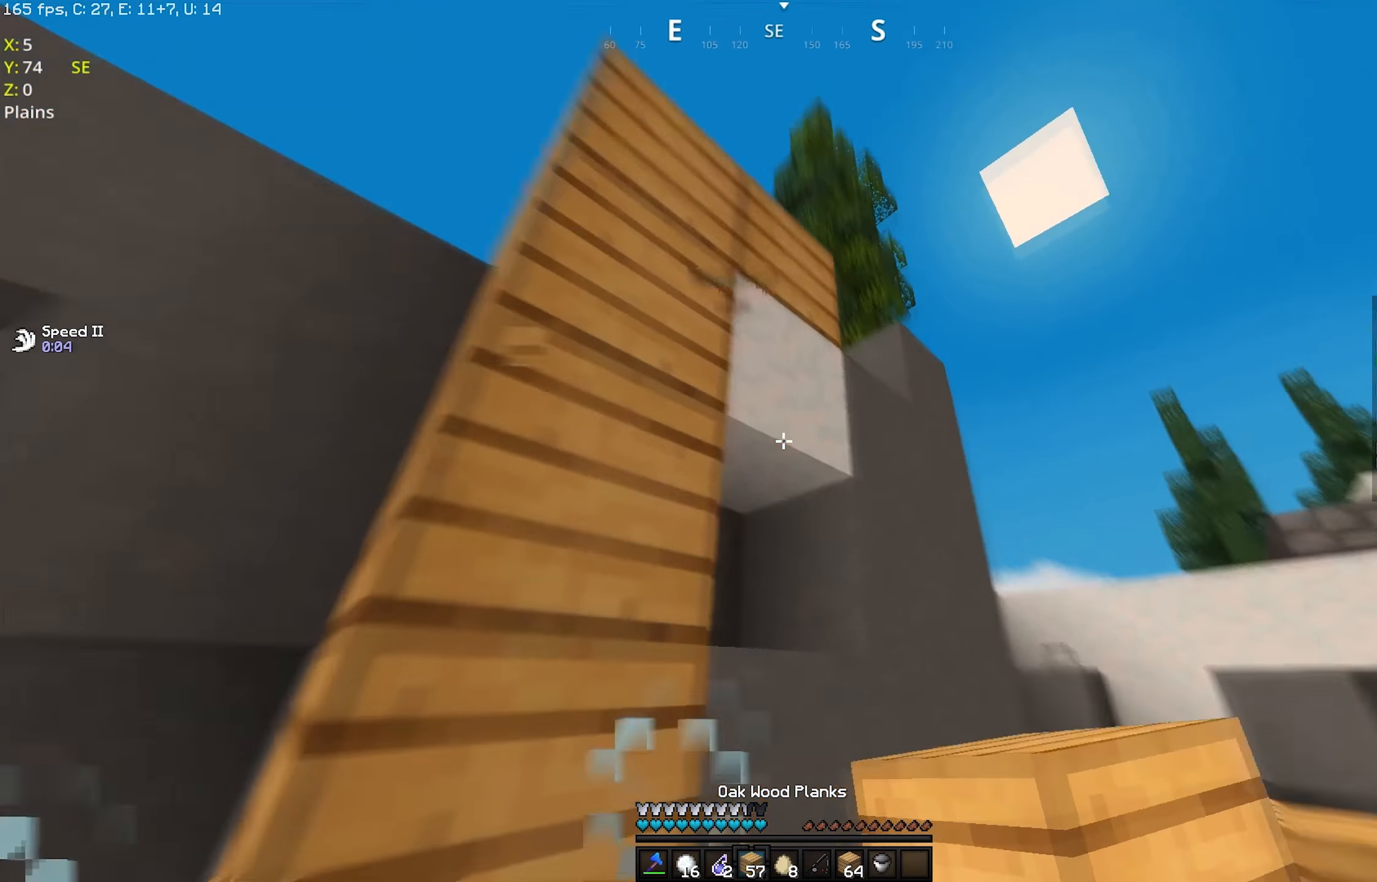
{"keys": ["a", "space"], "mouse": [], "events": [[33, "w", "down"], [233, "d", "up"], [233, "mouse_right", "down"], [233, "w", "up"], [333, "mouse_right", "up"], [433, "a", "down"]]}
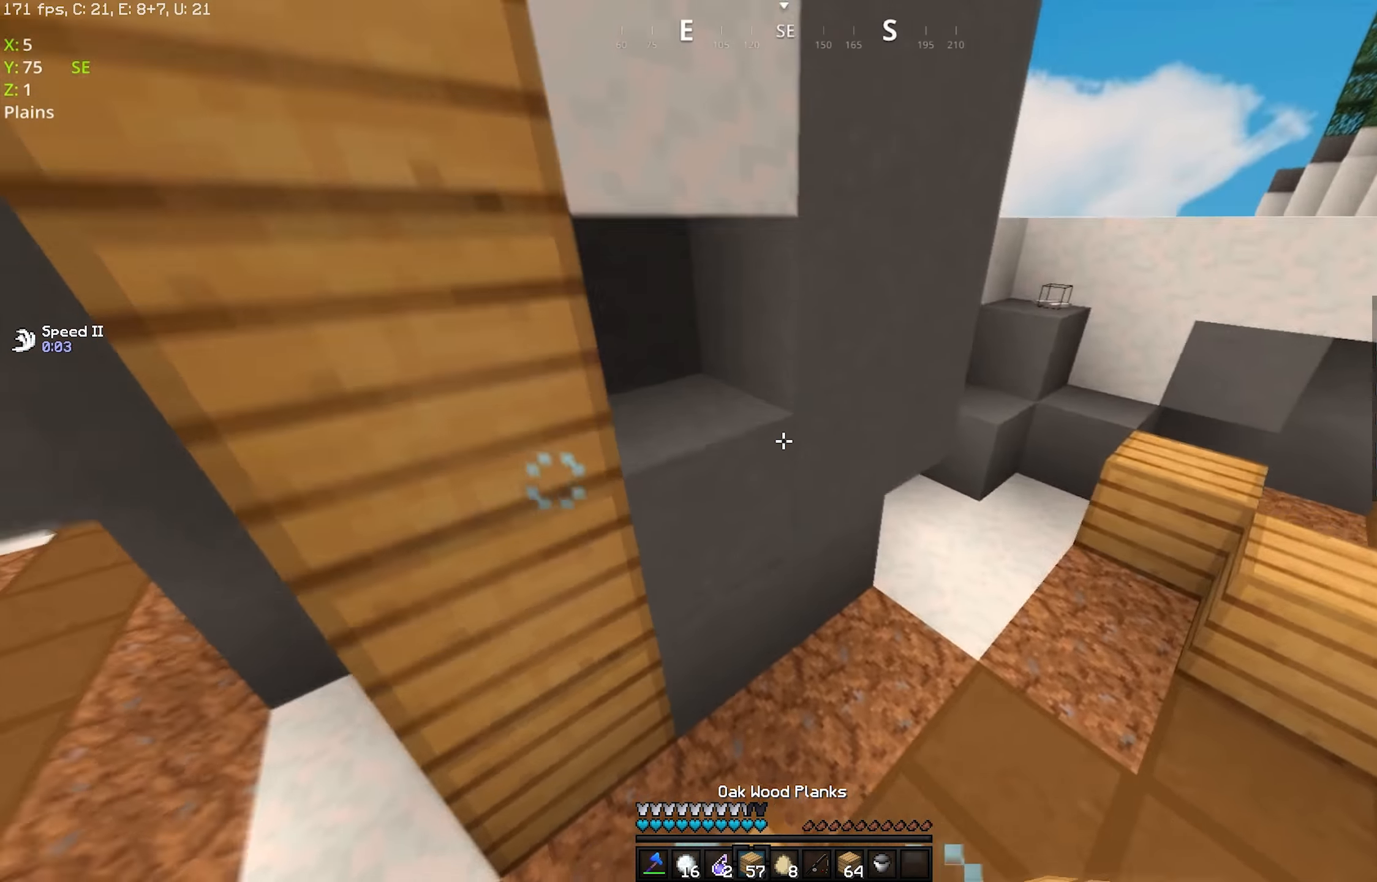
{"keys": ["d", "w"], "mouse": ["right"], "events": [[83, "a", "up"], [233, "mouse_right", "down"], [267, "w", "down"], [283, "space", "up"], [383, "d", "down"]]}
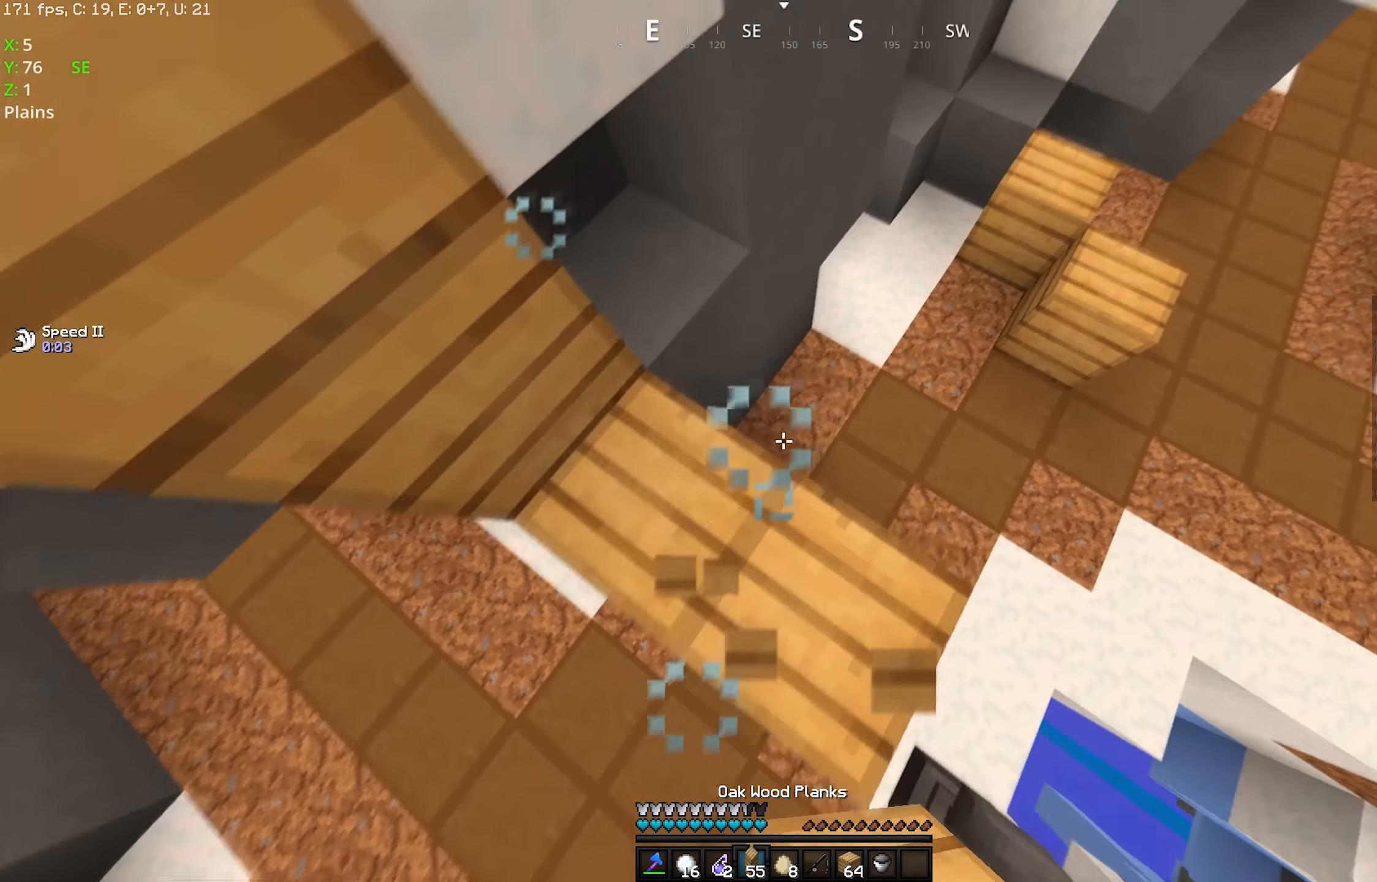
{"keys": ["a", "space", "w"], "mouse": ["right"], "events": [[83, "space", "down"], [217, "a", "down"], [333, "d", "up"]]}
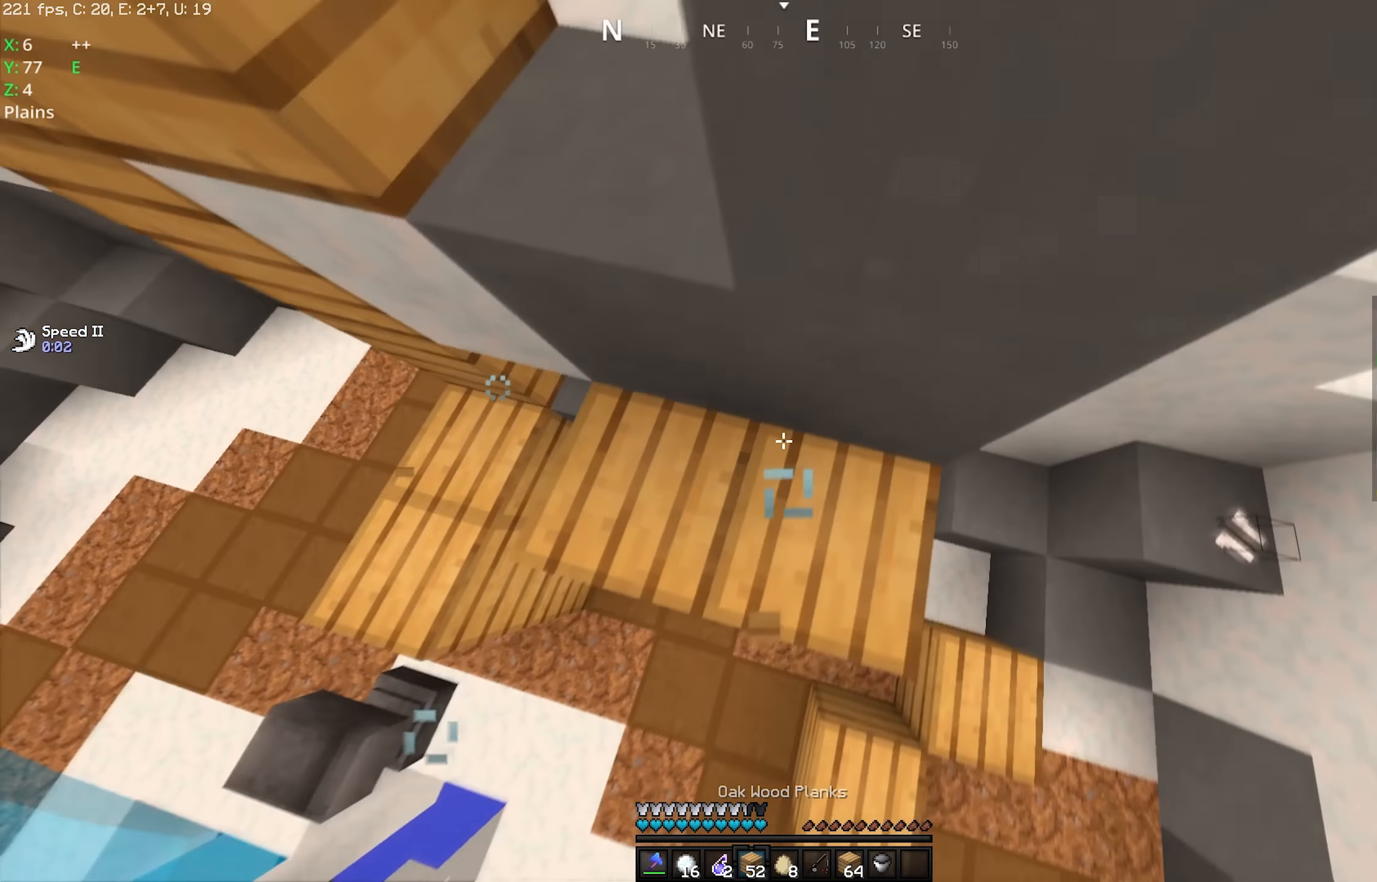
{"keys": ["d", "space", "w"], "mouse": [], "events": [[83, "mouse_right", "up"], [283, "mouse_right", "down"], [333, "a", "up"], [383, "d", "down"], [417, "mouse_right", "up"]]}
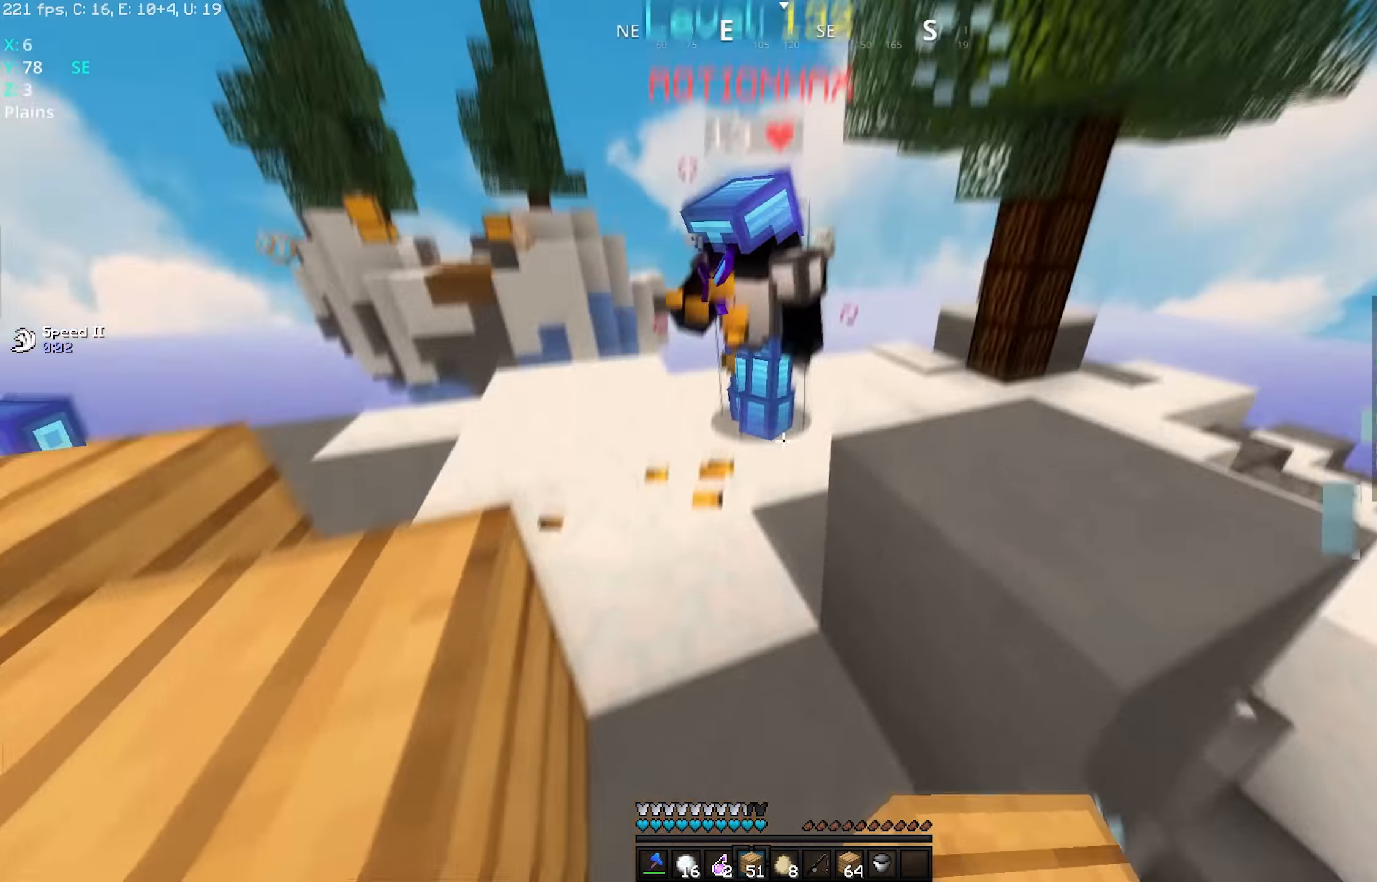
{"keys": ["a", "w"], "mouse": ["left"], "events": [[17, "space", "up"], [33, "d", "up"], [83, "mouse_left", "down"], [233, "a", "down"]]}
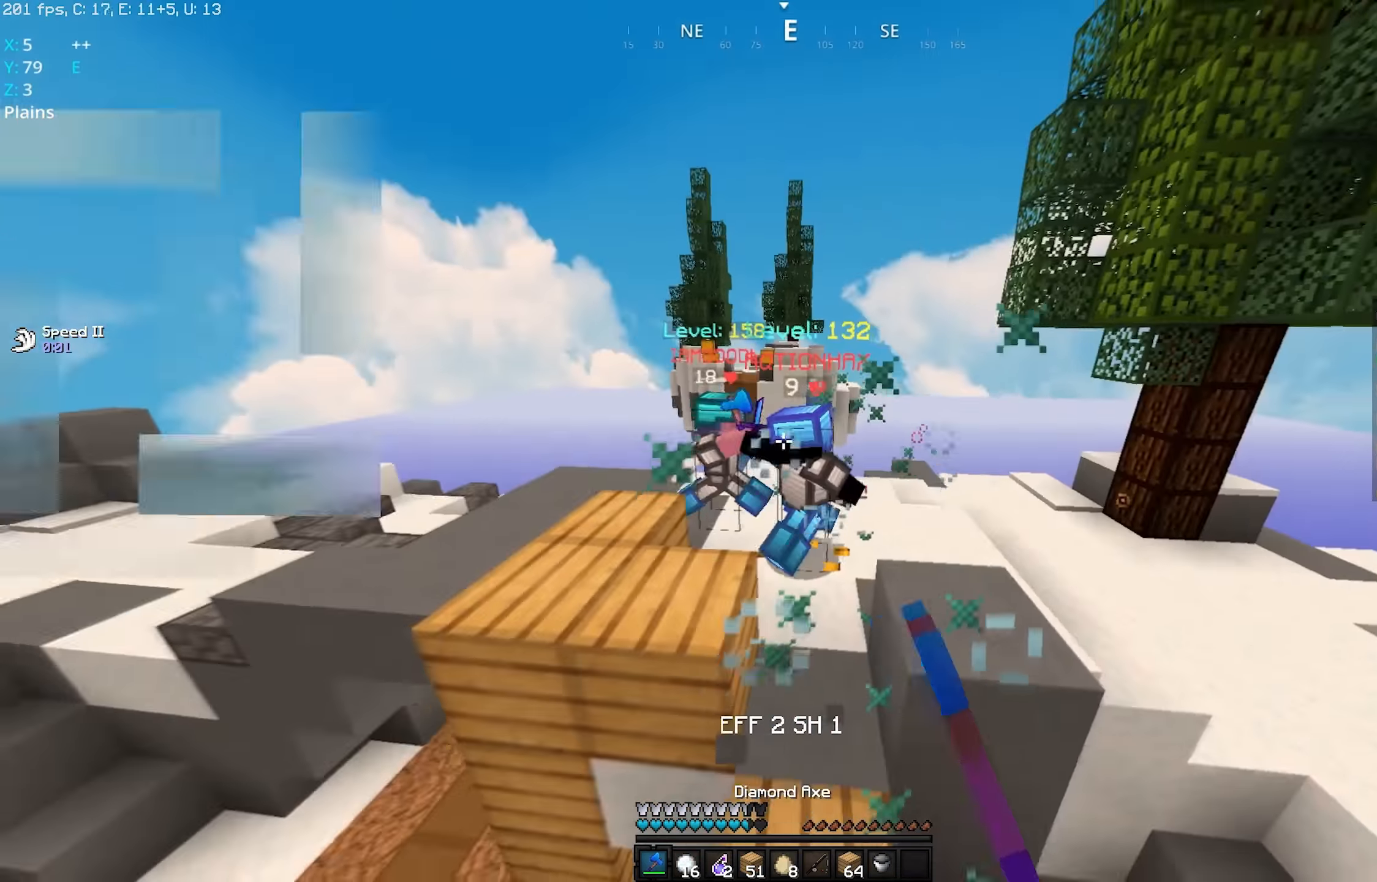
{"keys": ["a", "w"], "mouse": ["right"], "events": [[150, "a", "up"], [367, "mouse_right", "down"], [433, "mouse_left", "up"], [467, "a", "down"]]}
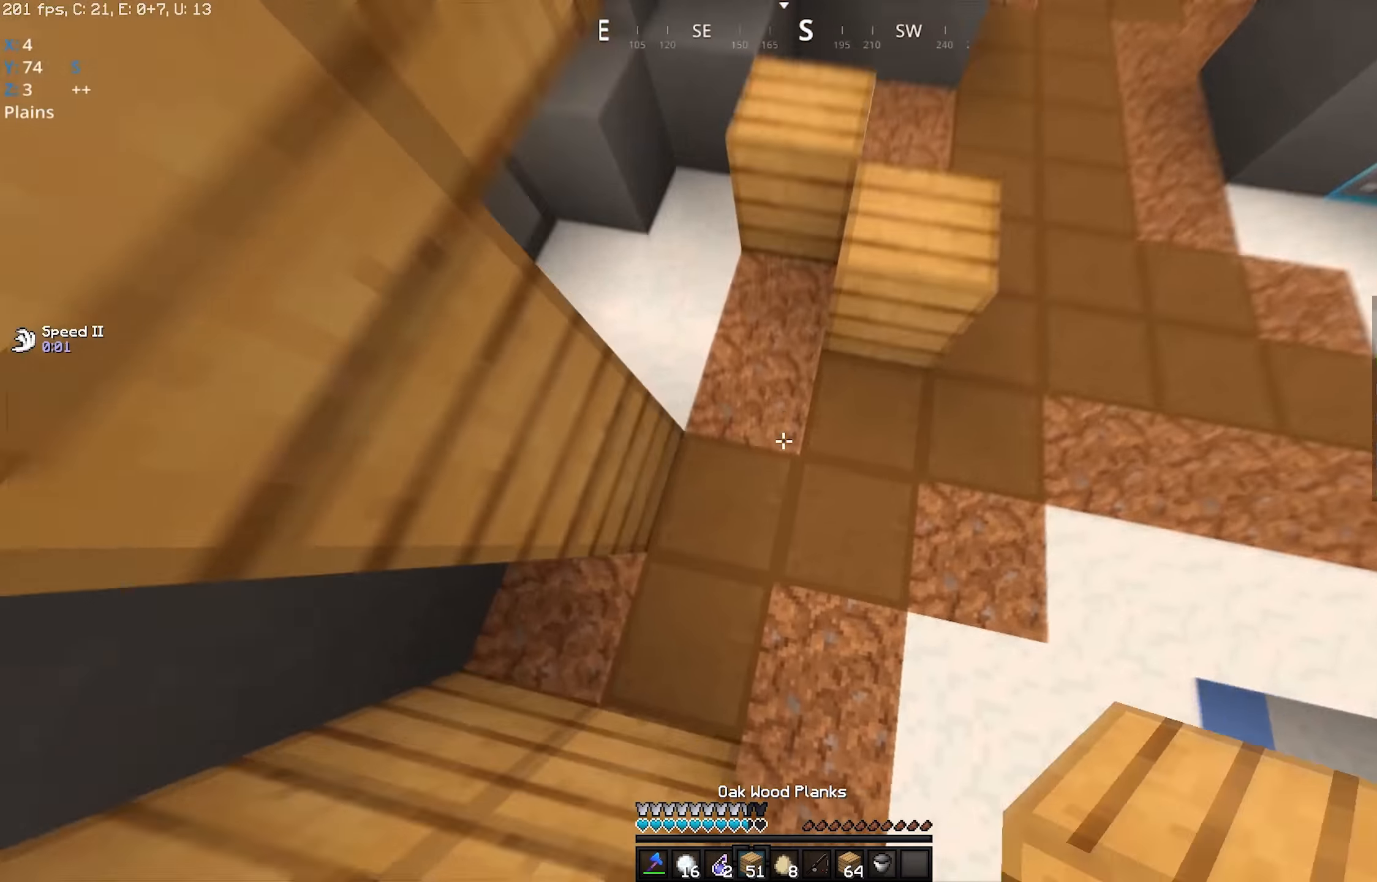
{"keys": ["space", "w"], "mouse": [], "events": [[117, "d", "down"], [133, "a", "up"], [283, "mouse_right", "up"], [317, "space", "down"], [333, "d", "up"]]}
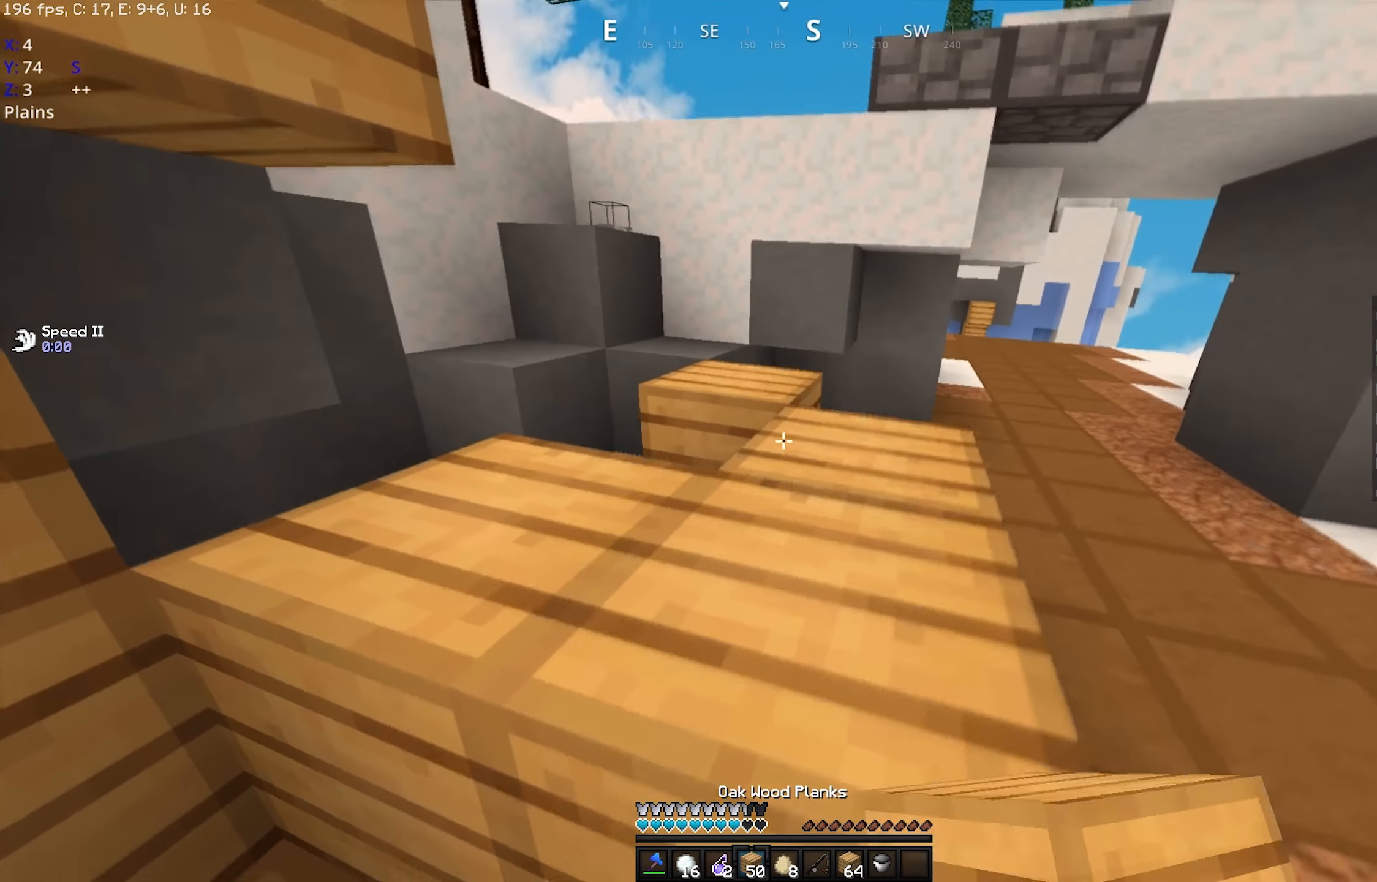
{"keys": ["w"], "mouse": ["right"], "events": [[83, "space", "up"], [133, "space", "down"], [233, "d", "down"], [417, "space", "up"], [433, "d", "up"], [483, "mouse_right", "down"]]}
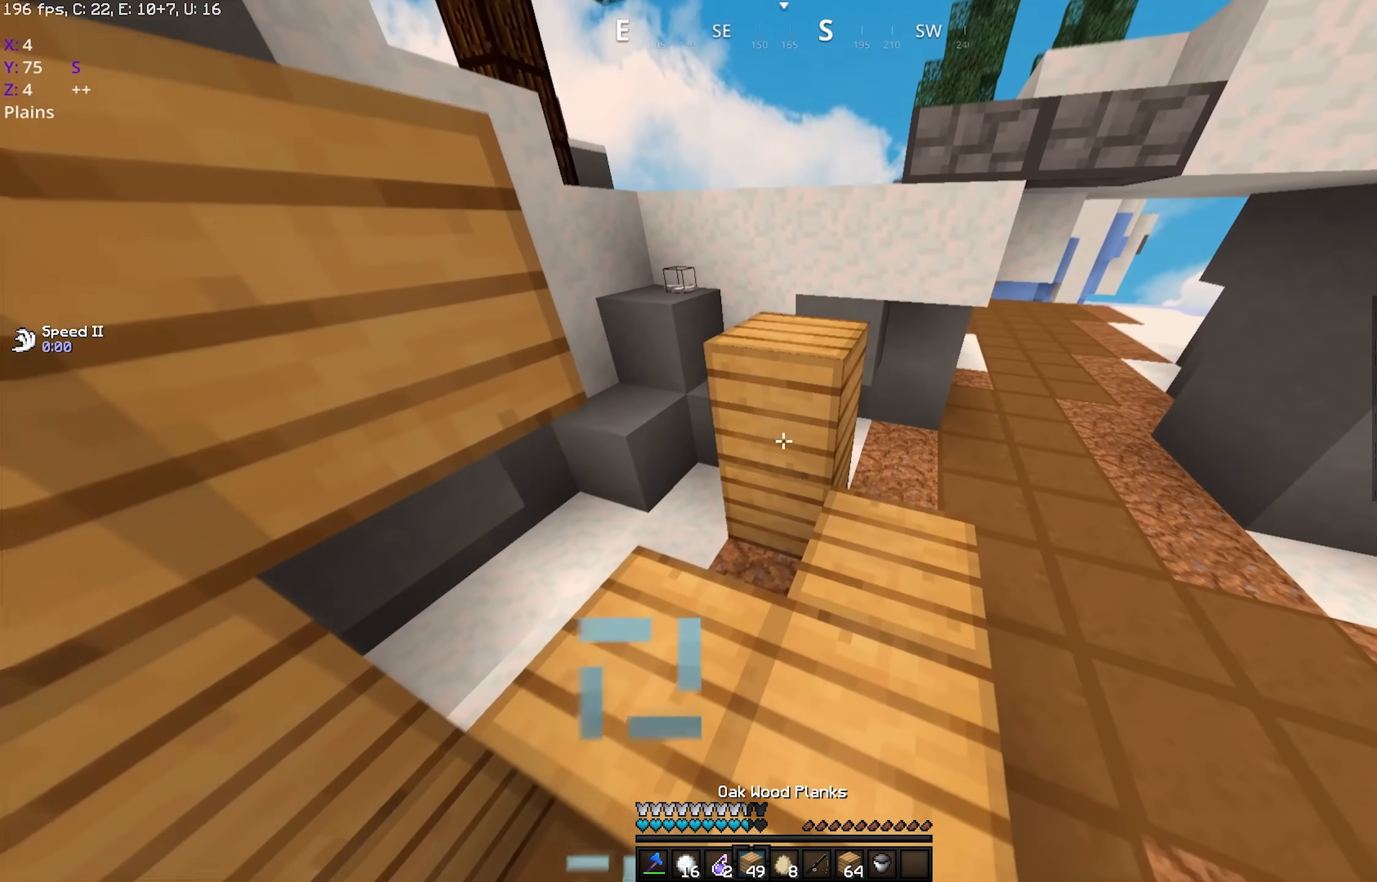
{"keys": ["space", "w"], "mouse": [], "events": [[17, "space", "down"], [133, "mouse_right", "up"], [317, "space", "up"], [417, "space", "down"]]}
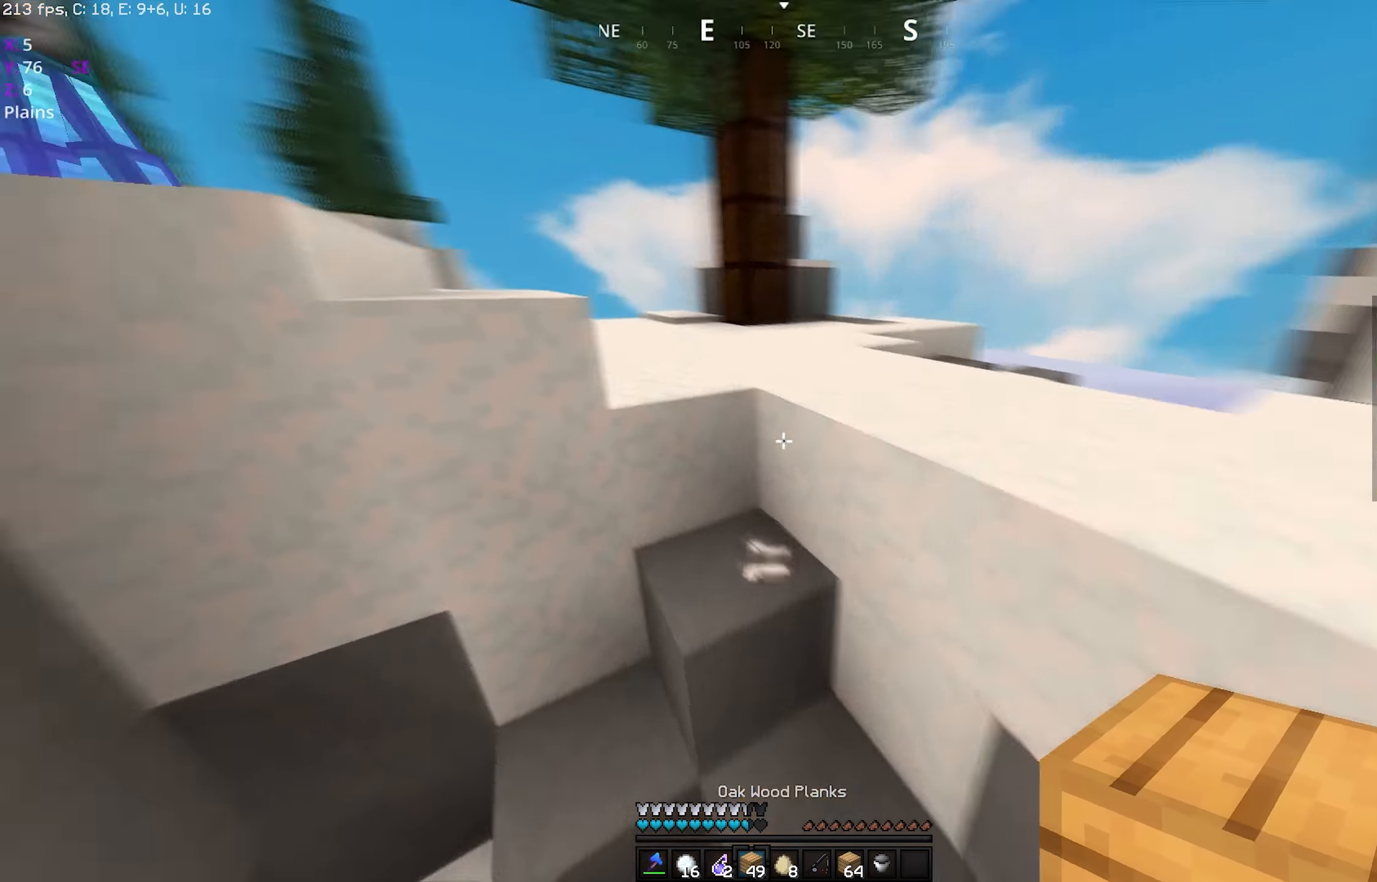
{"keys": ["d", "w"], "mouse": [], "events": [[33, "d", "down"], [217, "space", "up"], [283, "d", "up"], [317, "d", "down"]]}
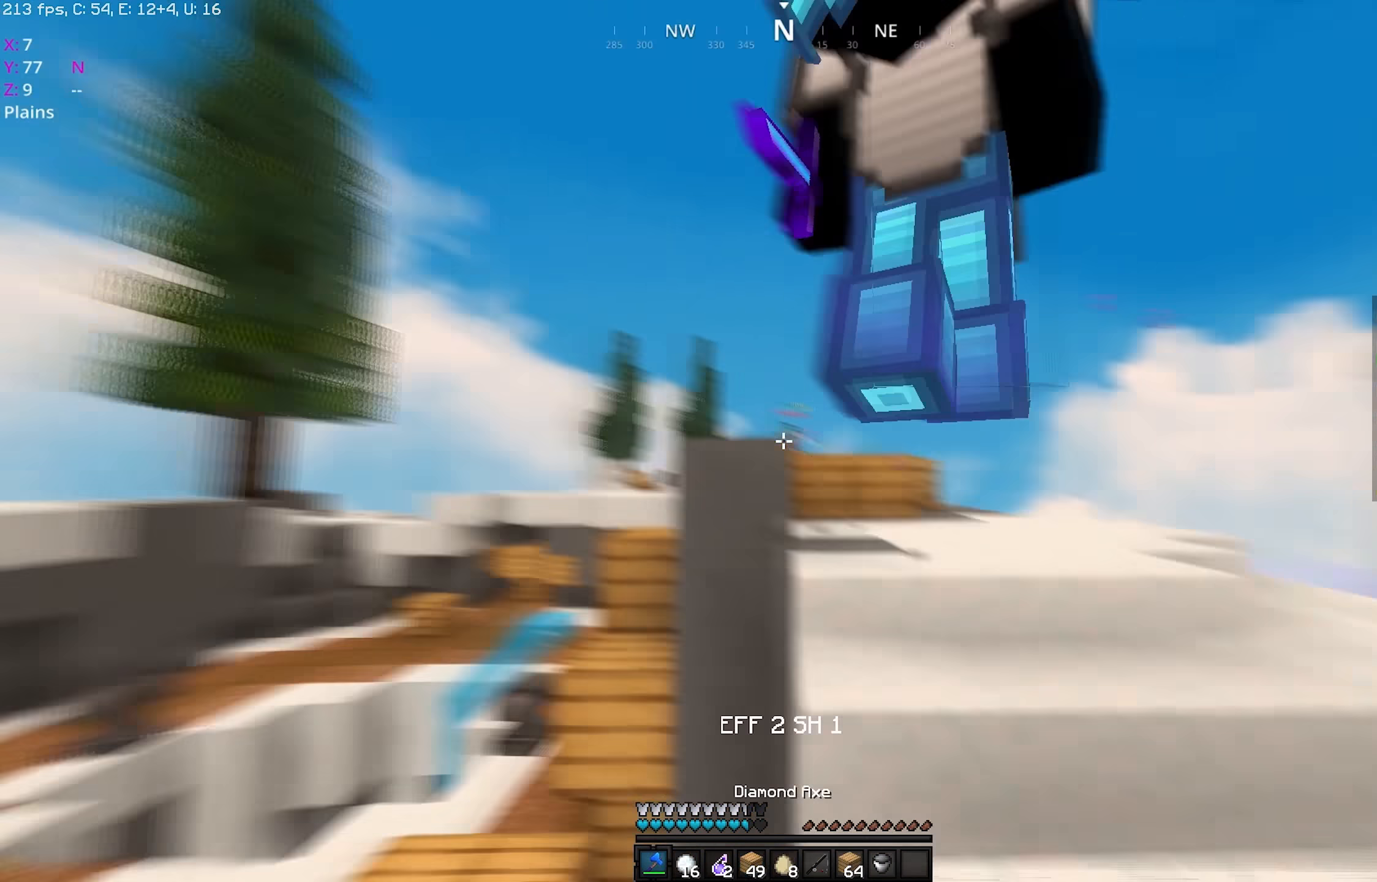
{"keys": ["a", "w"], "mouse": ["left"], "events": [[33, "mouse_left", "down"], [233, "a", "down"], [233, "w", "up"], [283, "d", "up"], [383, "w", "down"]]}
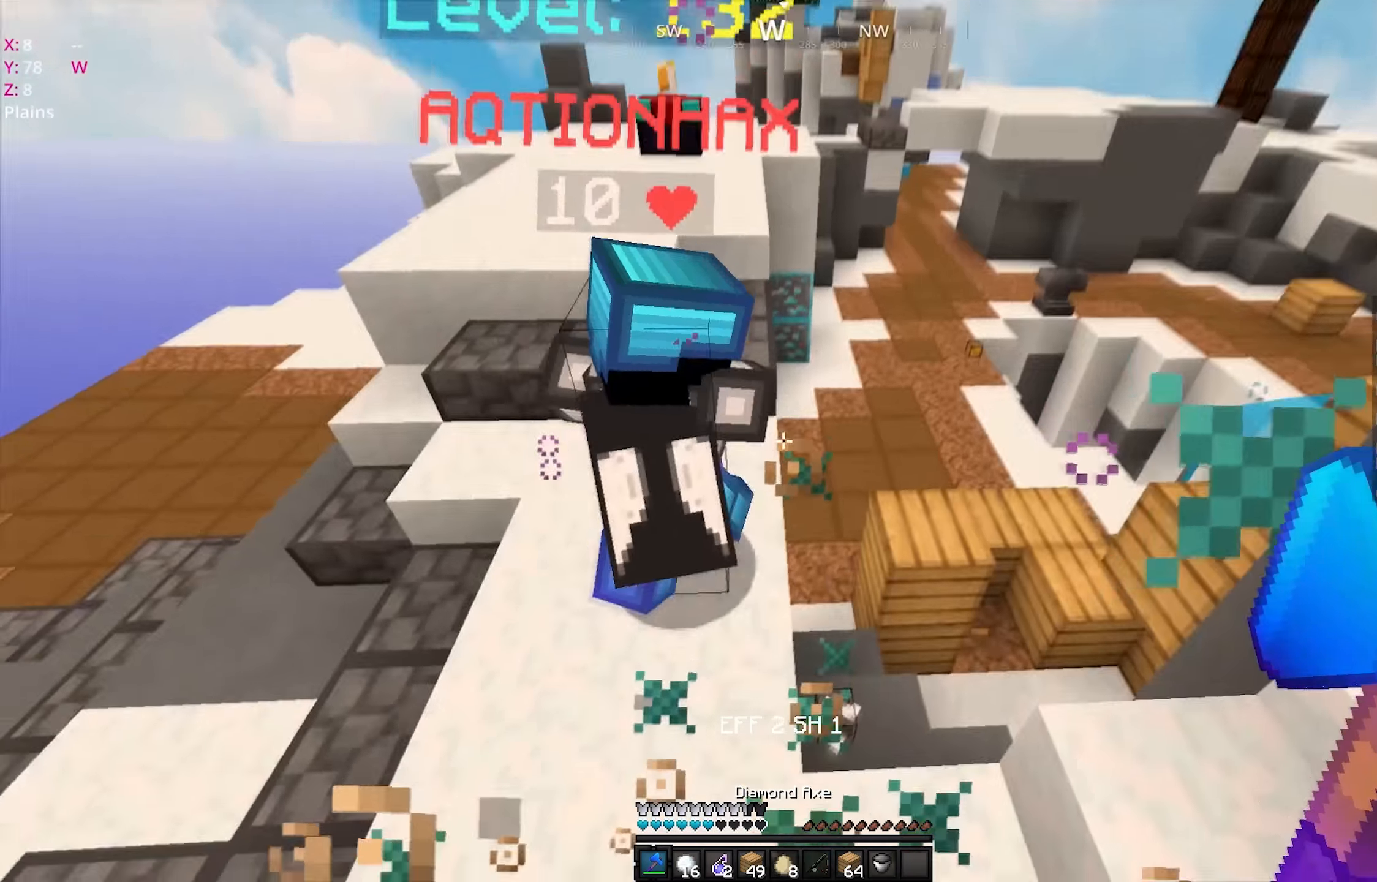
{"keys": ["a", "w"], "mouse": ["left"], "events": [[233, "a", "up"], [334, "a", "down"]]}
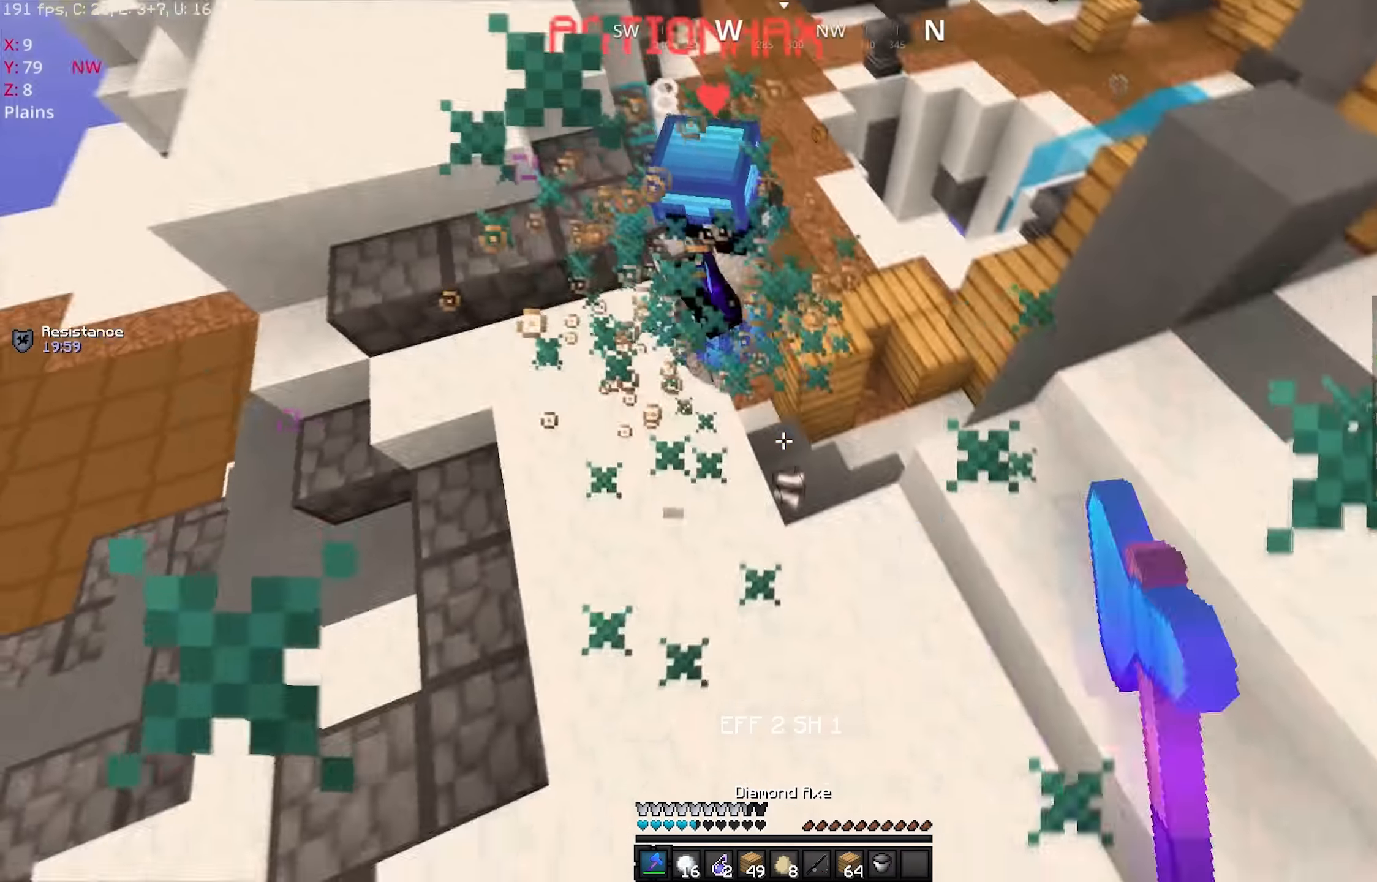
{"keys": ["a", "w"], "mouse": ["left"], "events": []}
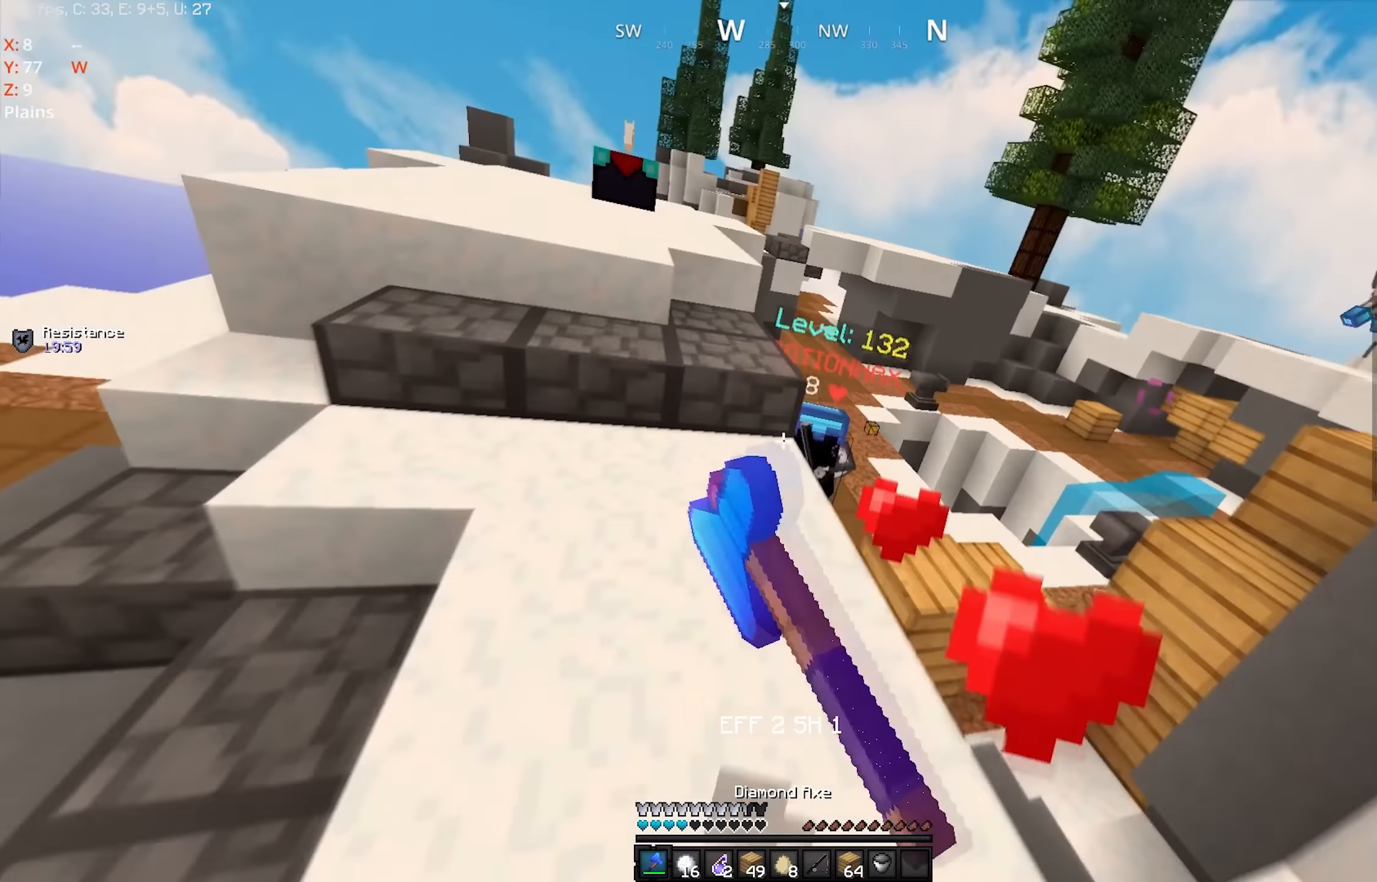
{"keys": ["w"], "mouse": [], "events": [[50, "mouse_left", "up"], [184, "a", "up"], [284, "a", "down"], [284, "mouse_right", "down"], [400, "mouse_right", "up"], [417, "a", "up"]]}
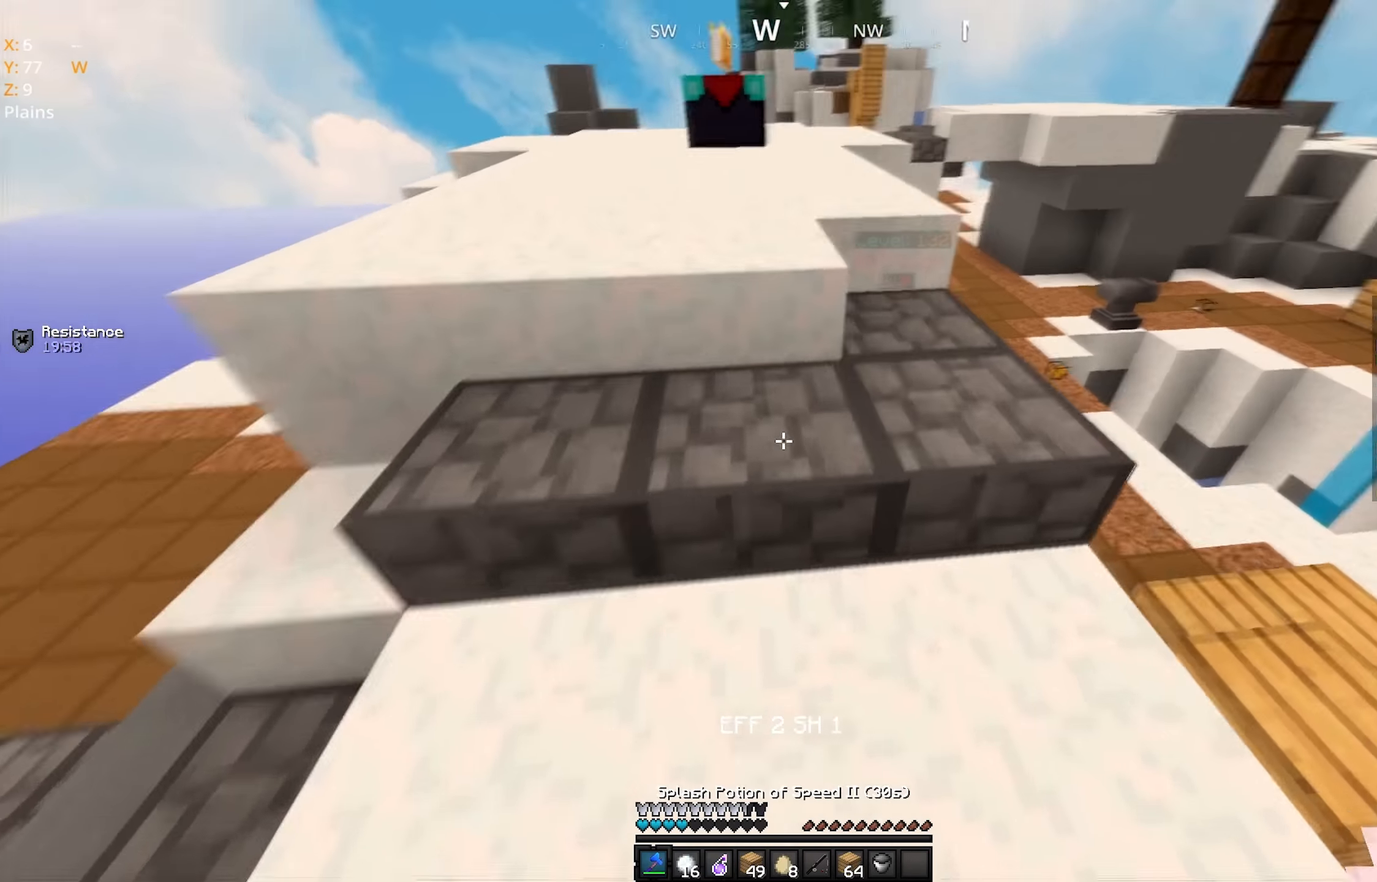
{"keys": ["a", "w"], "mouse": [], "events": [[84, "mouse_left", "down"], [117, "a", "down"], [300, "mouse_left", "up"], [384, "mouse_left", "down"], [434, "mouse_left", "up"]]}
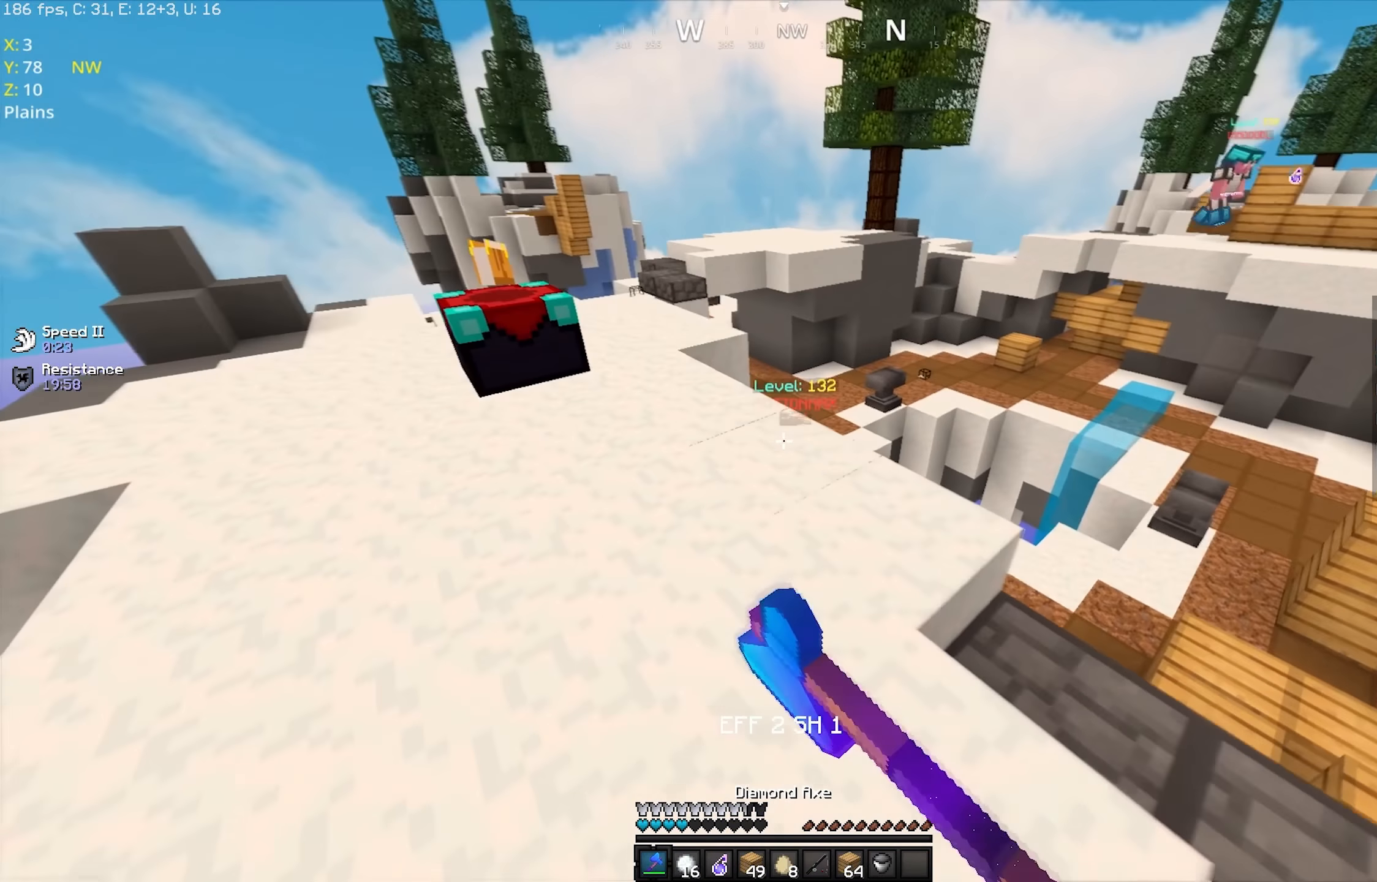
{"keys": ["a", "d"], "mouse": [], "events": [[434, "a", "up"], [434, "d", "down"], [434, "w", "up"], [484, "a", "down"]]}
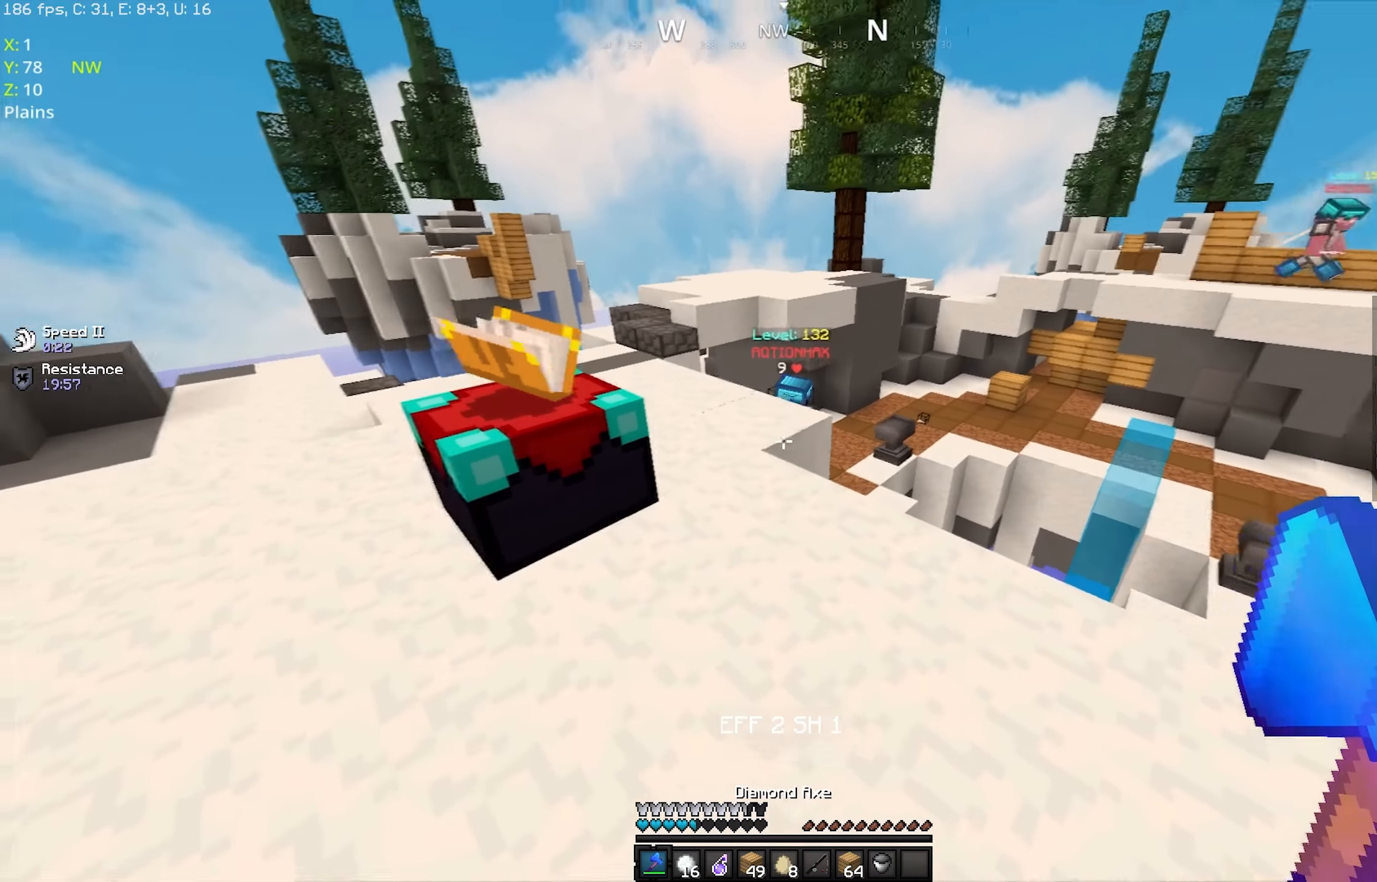
{"keys": ["a", "w"], "mouse": [], "events": [[34, "d", "up"], [134, "w", "down"]]}
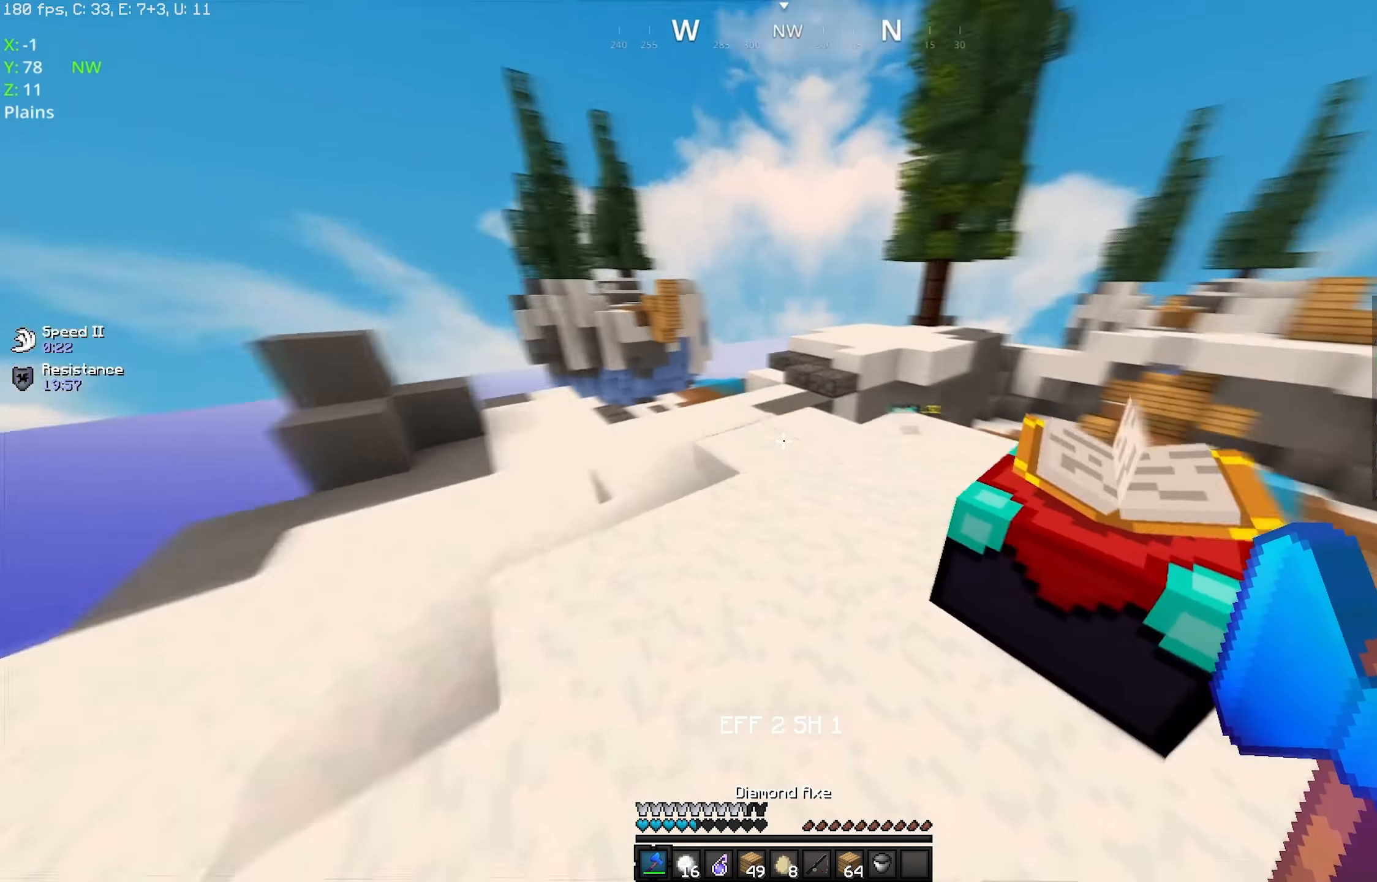
{"keys": ["d", "w"], "mouse": [], "events": [[234, "d", "down"], [234, "w", "up"], [284, "a", "up"], [384, "w", "down"]]}
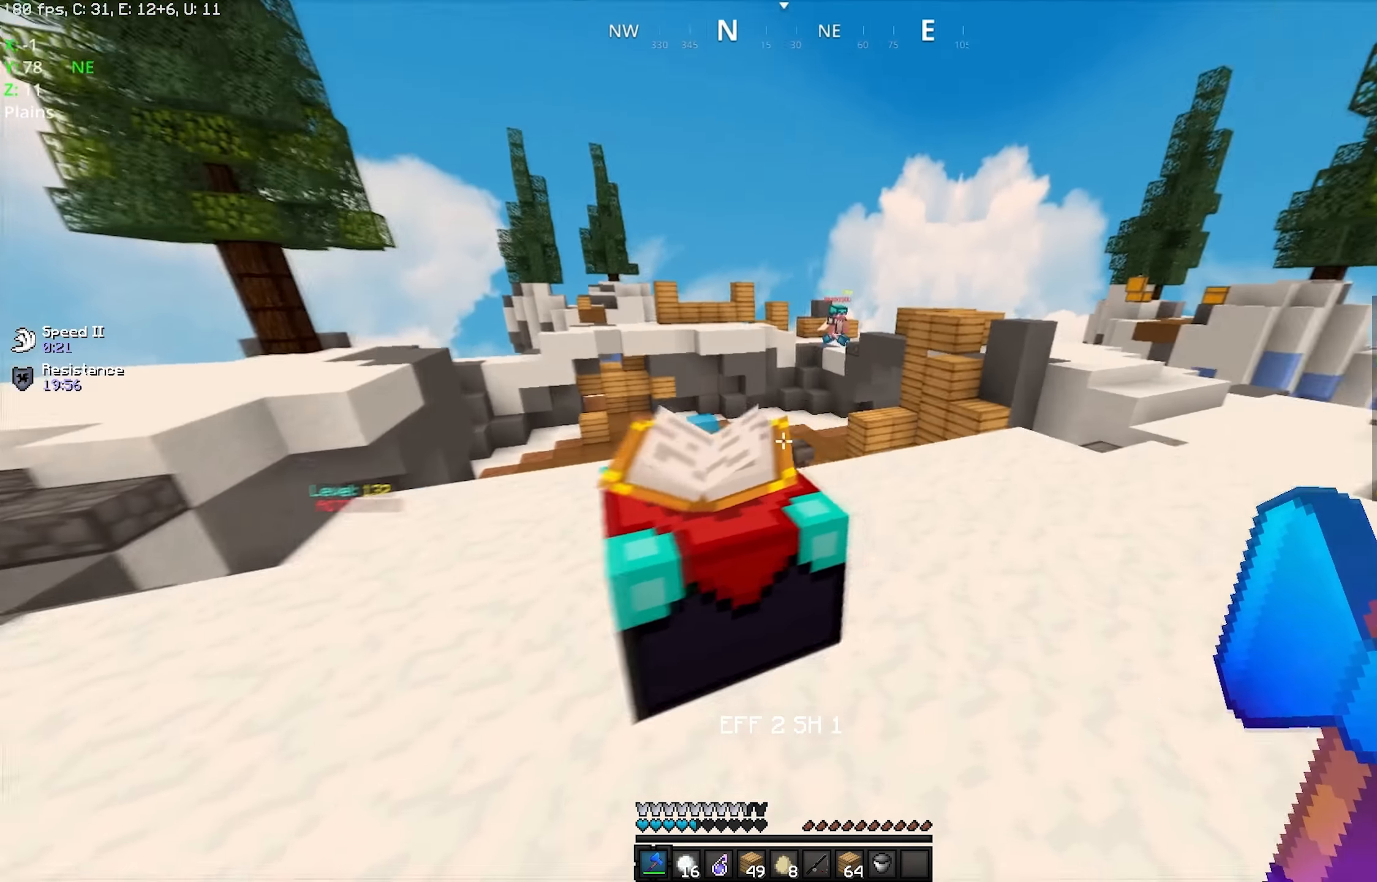
{"keys": ["a", "w"], "mouse": ["left"], "events": [[34, "a", "down"], [84, "d", "up"], [84, "w", "up"], [117, "mouse_left", "down"], [284, "w", "down"], [400, "mouse_left", "up"], [484, "mouse_left", "down"]]}
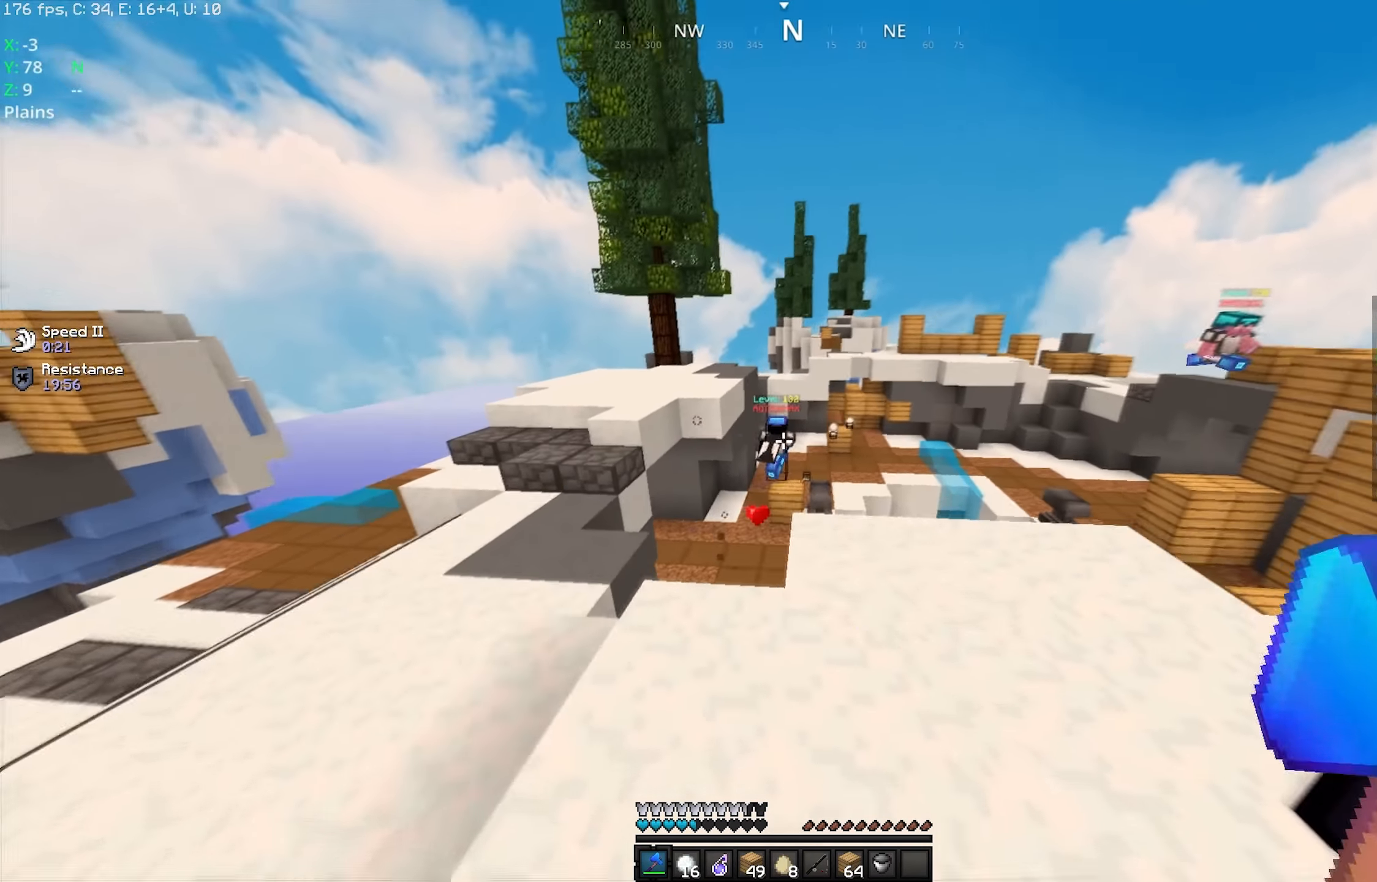
{"keys": ["a", "w"], "mouse": [], "events": [[84, "mouse_left", "up"], [117, "w", "up"], [334, "mouse_right", "down"], [434, "w", "down"], [500, "mouse_right", "up"]]}
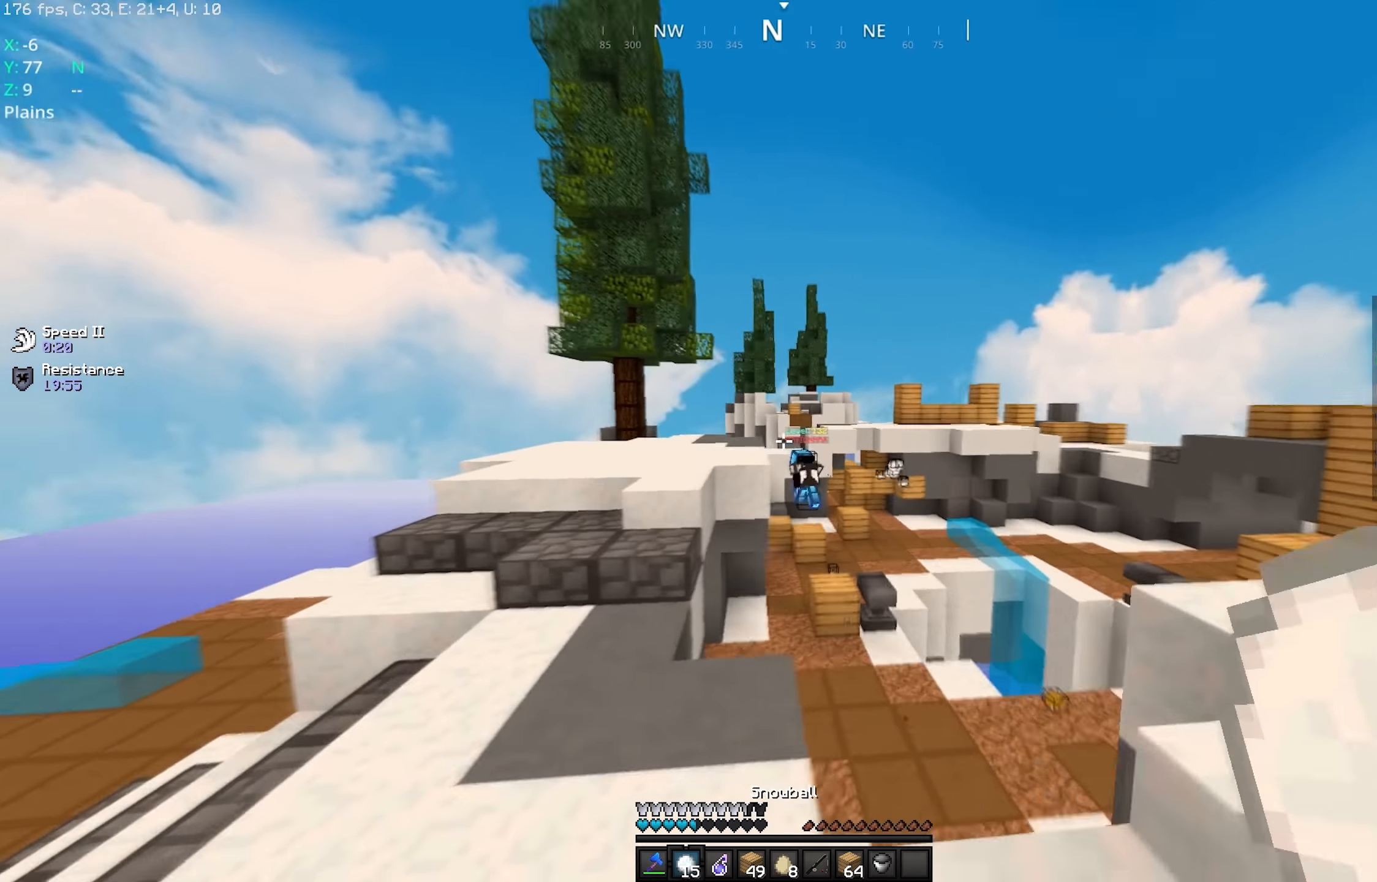
{"keys": ["a", "w"], "mouse": [], "events": [[34, "mouse_left", "down"], [100, "mouse_left", "up"]]}
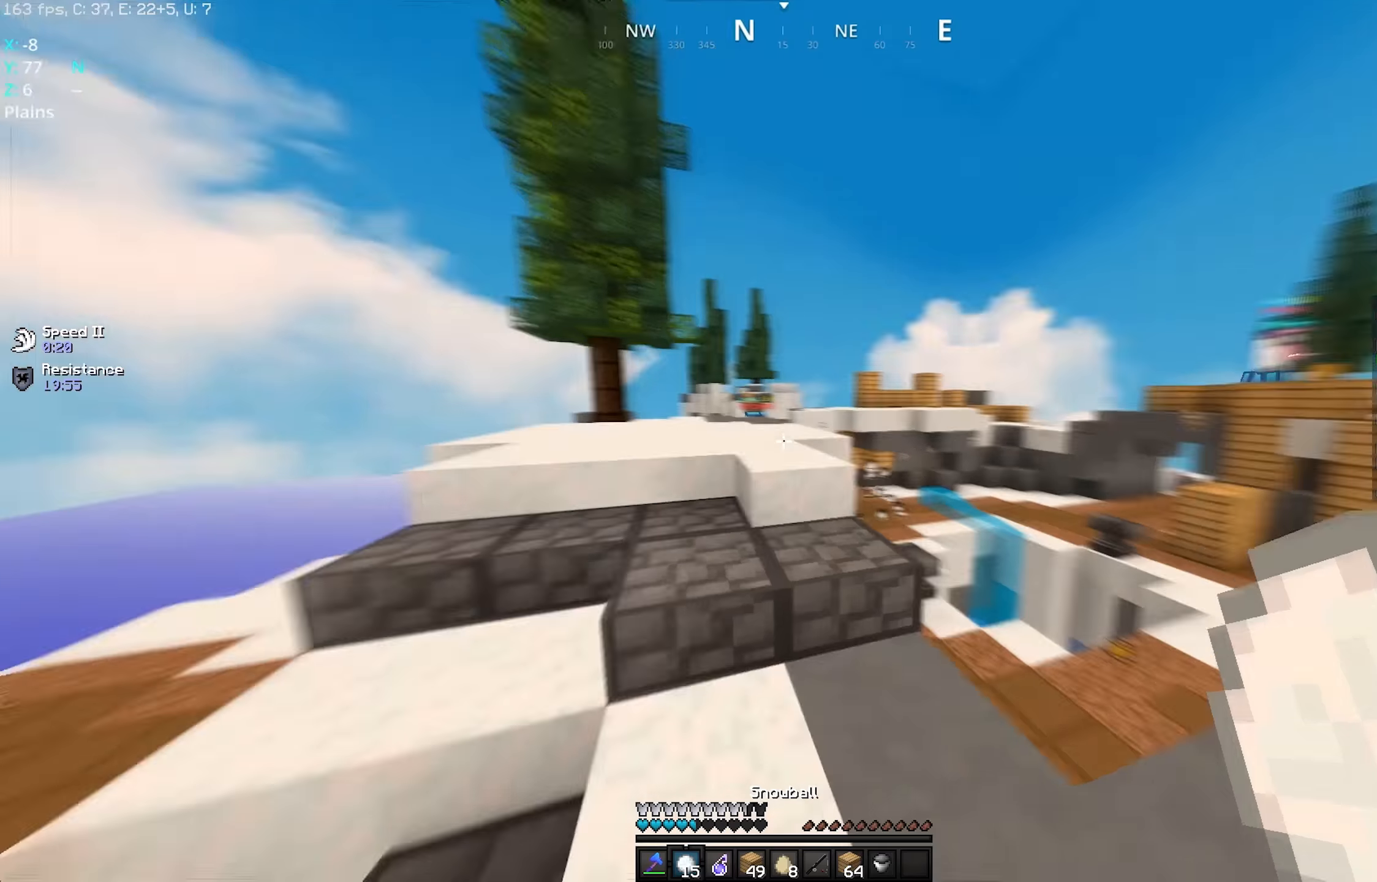
{"keys": ["a"], "mouse": [], "events": [[34, "mouse_left", "down"], [383, "w", "up"], [450, "mouse_left", "up"]]}
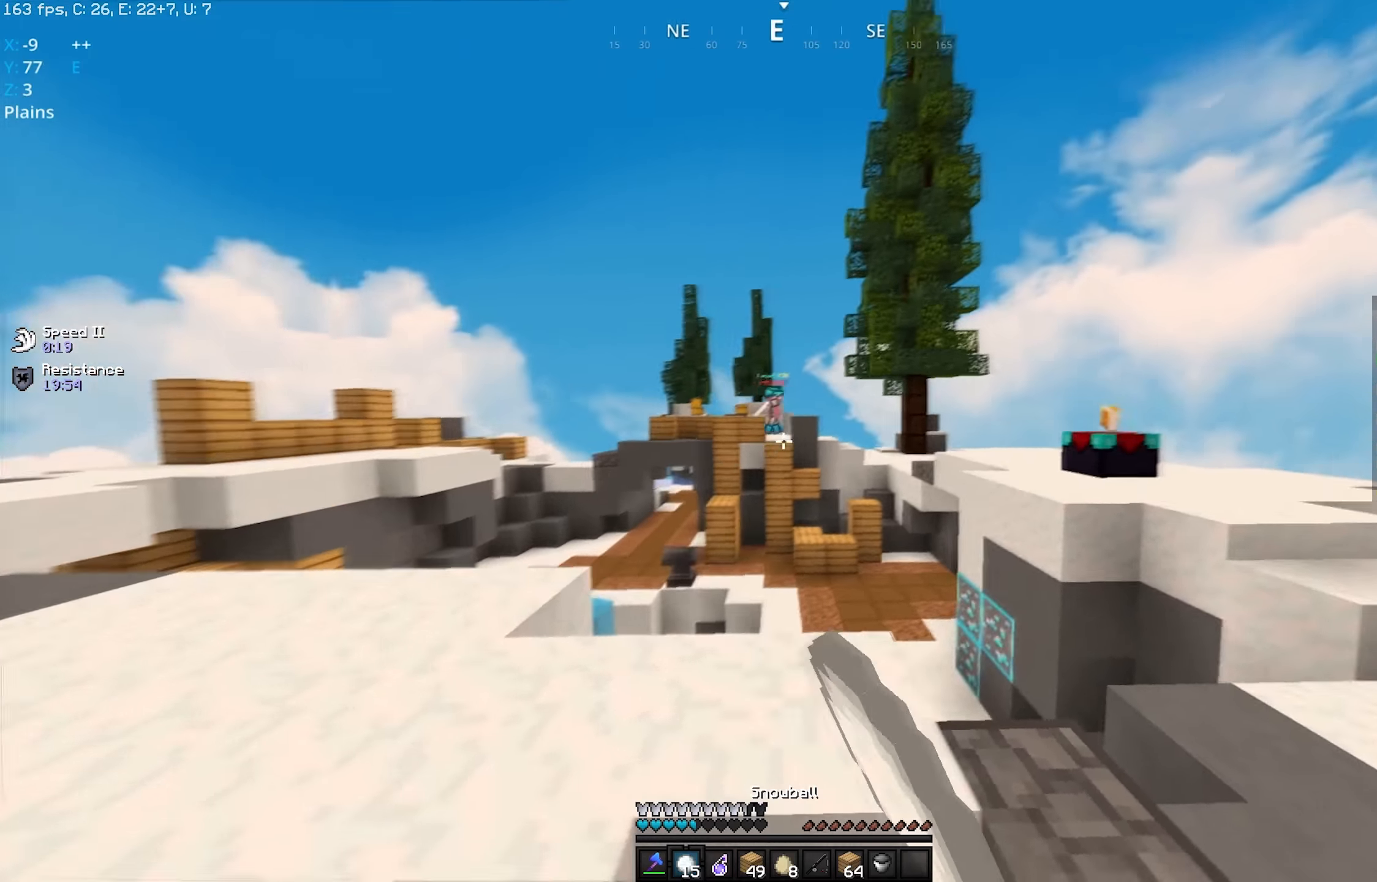
{"keys": ["a", "s"], "mouse": ["left", "right"], "events": [[33, "mouse_left", "down"], [133, "mouse_left", "up"], [133, "s", "down"], [433, "mouse_left", "down"], [433, "mouse_right", "down"]]}
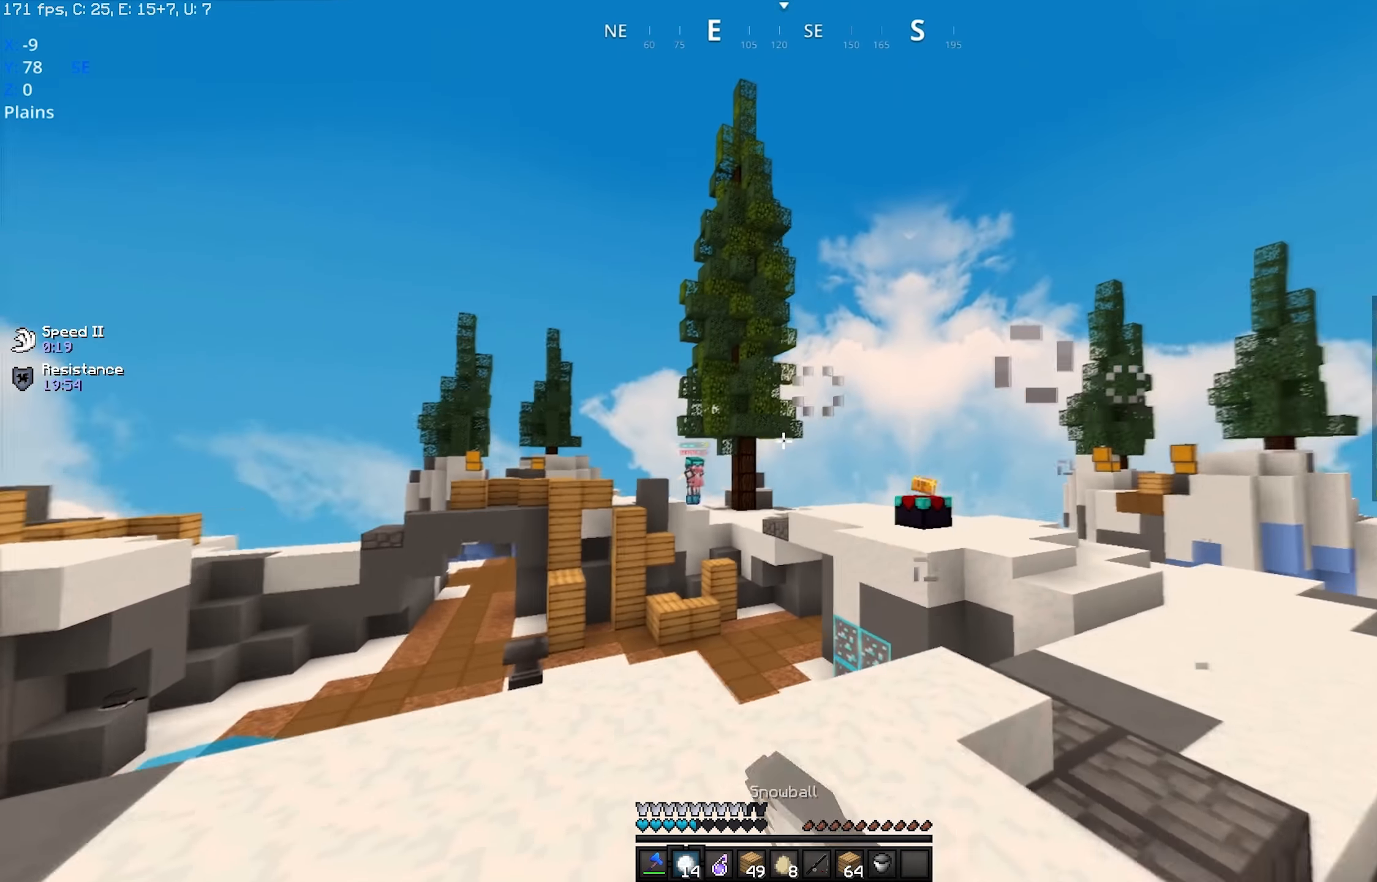
{"keys": ["a", "s"], "mouse": ["left", "right"], "events": [[83, "mouse_left", "up"], [100, "mouse_right", "up"], [183, "s", "up"], [233, "w", "down"], [383, "mouse_left", "down"], [383, "mouse_right", "down"], [450, "w", "up"], [466, "s", "down"]]}